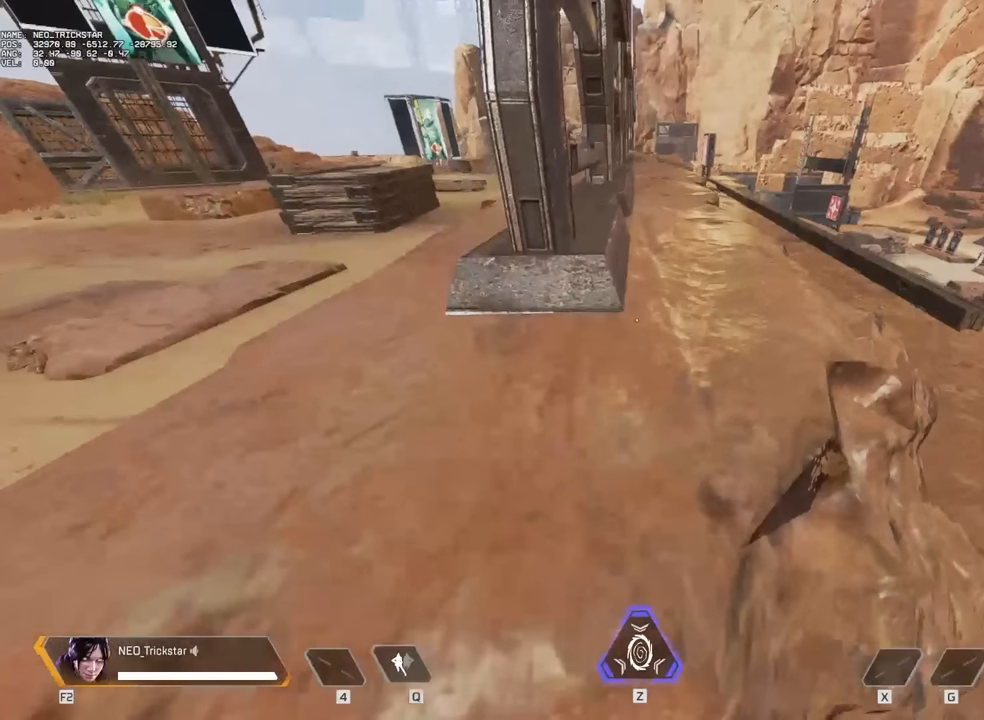
Gameplay with keyboard and mouse; each line is a JSON object with the keys and mouse buttons held at the frame after it. "events" lists presses ("down") and releases ("up") of "1", "2", "3", "4", "5", "a", "alt", "c", "caps_lock", "ctrl", "d", "e", "f", "g", "q", "r", "s", "shift", "space", "t", "tab", "v", "w", "x", "z", "mouse_left" and "mouse_right" between this image and that frame as [ms after this image, input, new state], when the widget could be followed in between. "mouse_left", "mouse_right" = the "left", "right" buttons of the "mouse" list. No other keys are recorded. Not read: mouse_move mouse_wheel.
{"keys": ["d", "w"], "mouse": [], "events": []}
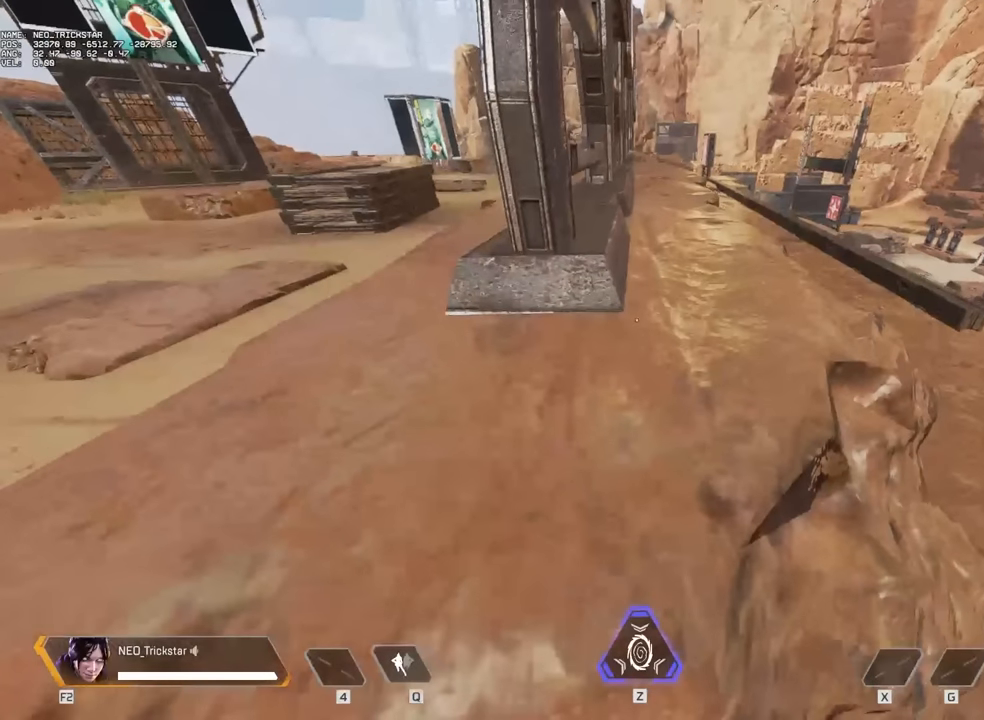
{"keys": ["d", "w"], "mouse": [], "events": []}
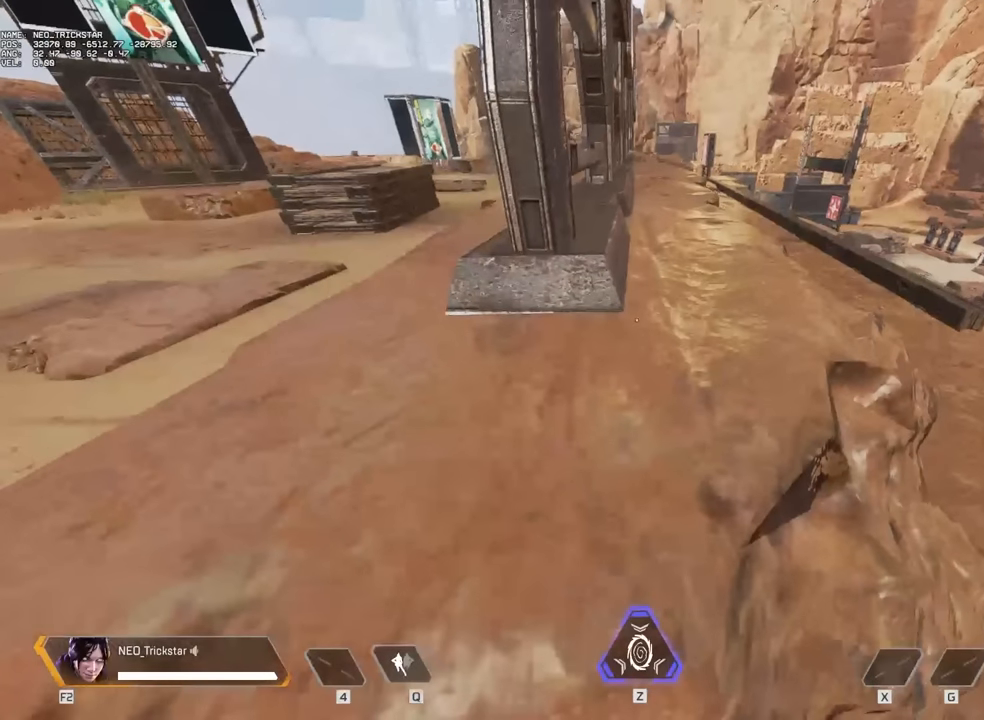
{"keys": ["d", "w"], "mouse": [], "events": []}
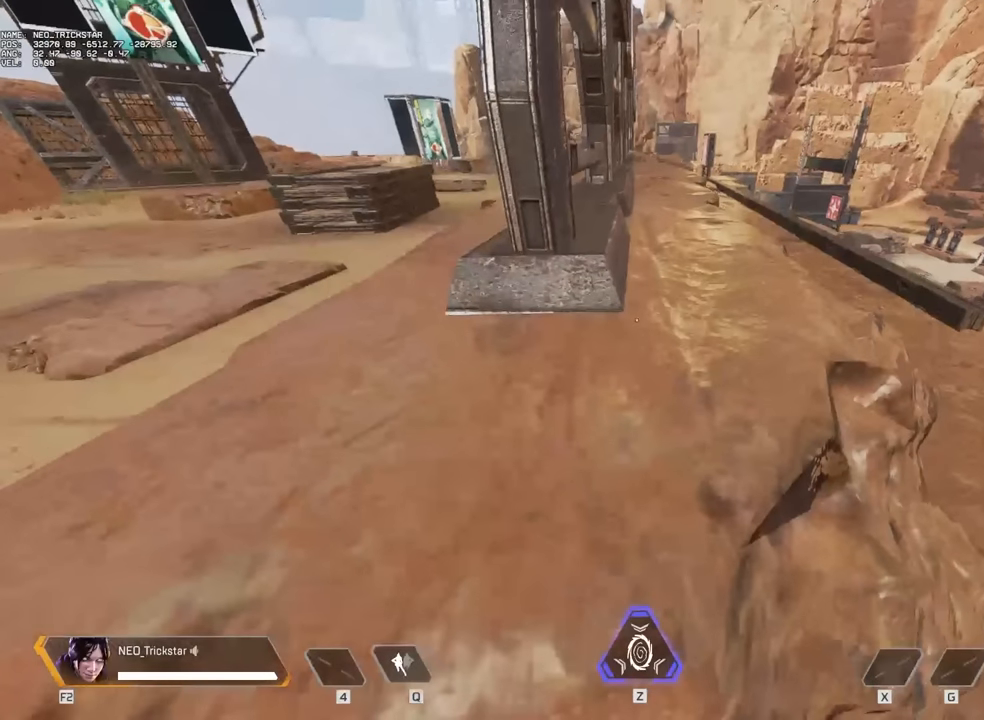
{"keys": ["d", "w"], "mouse": [], "events": []}
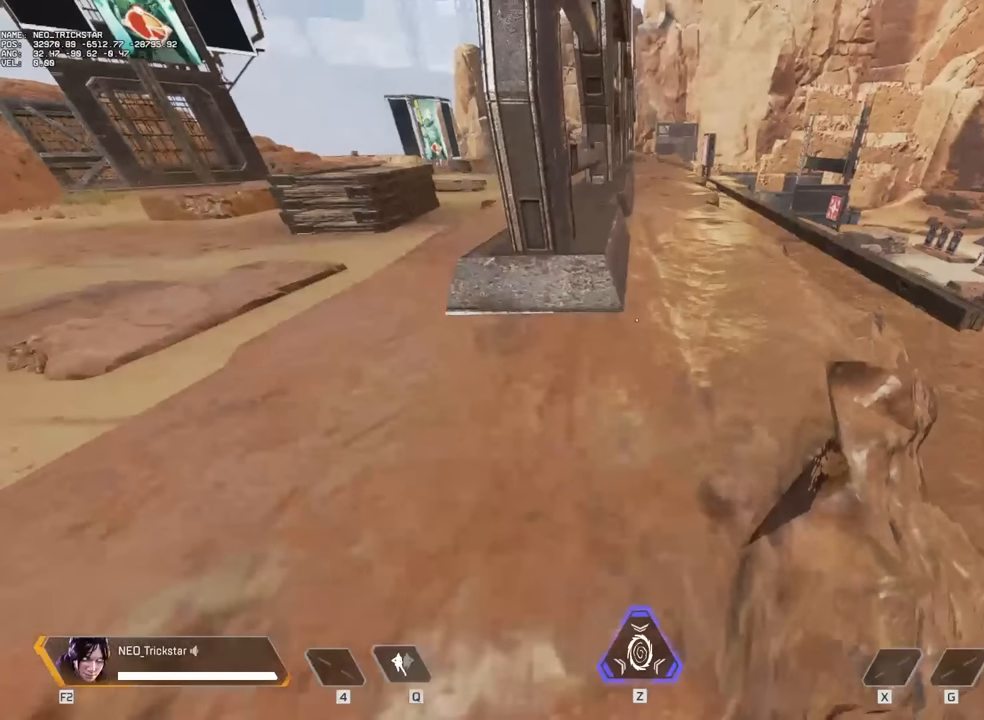
{"keys": ["d", "w"], "mouse": [], "events": []}
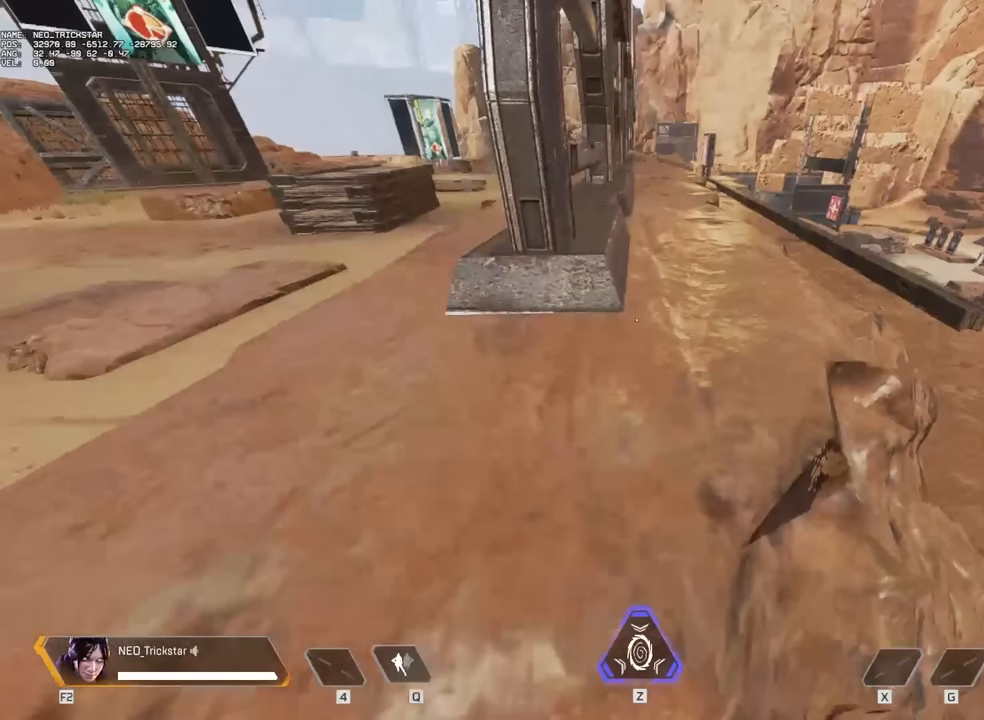
{"keys": ["d", "w"], "mouse": [], "events": []}
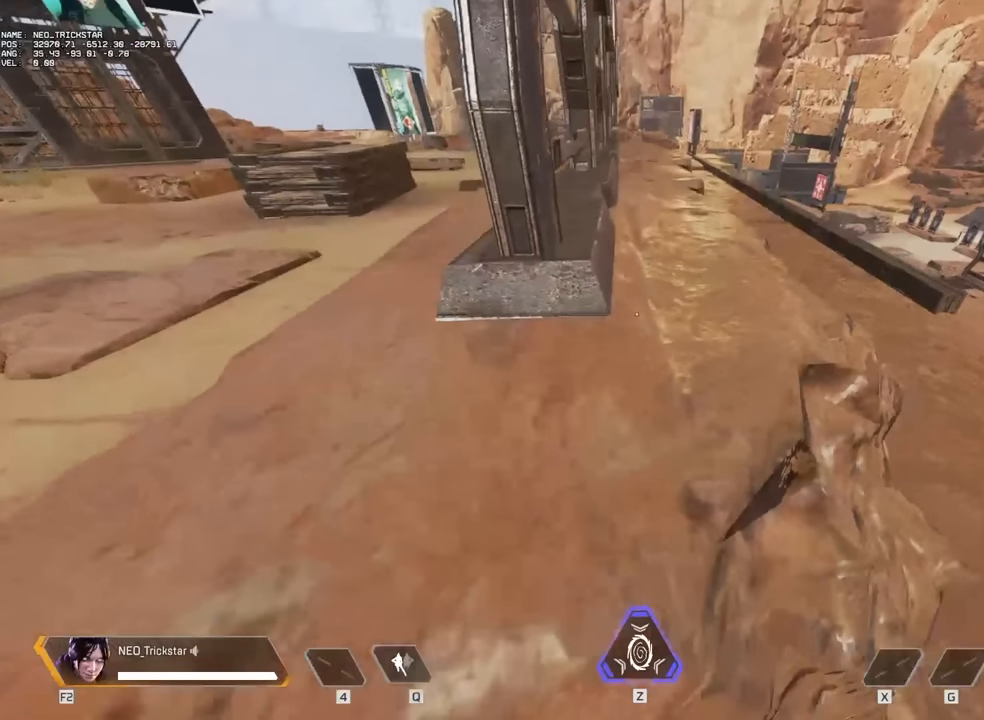
{"keys": ["d", "w"], "mouse": [], "events": []}
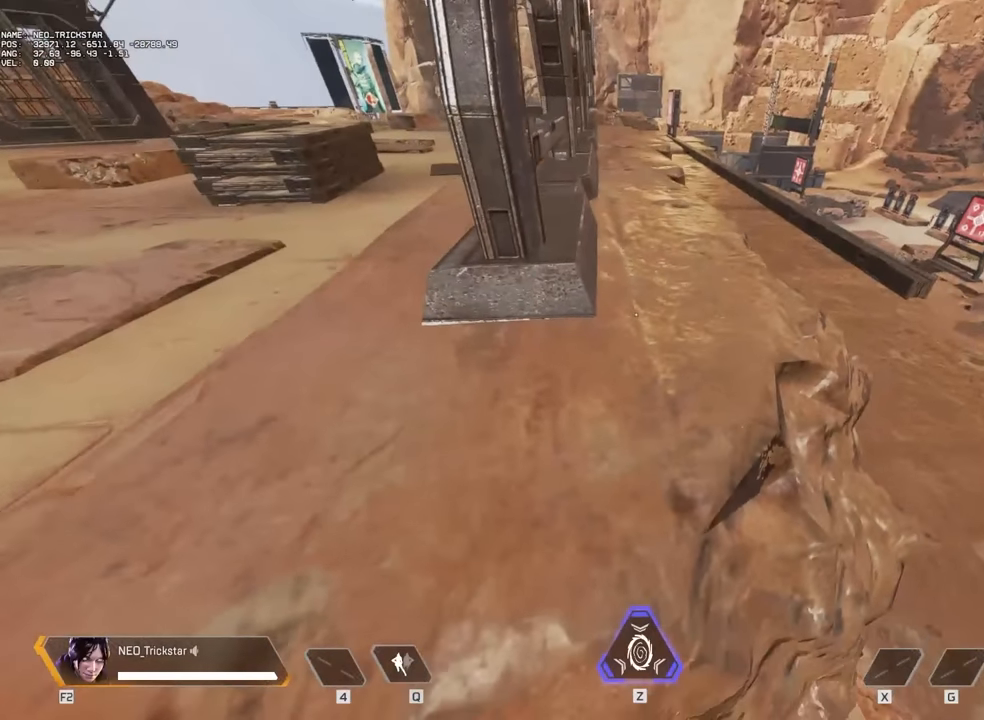
{"keys": ["d", "w"], "mouse": [], "events": []}
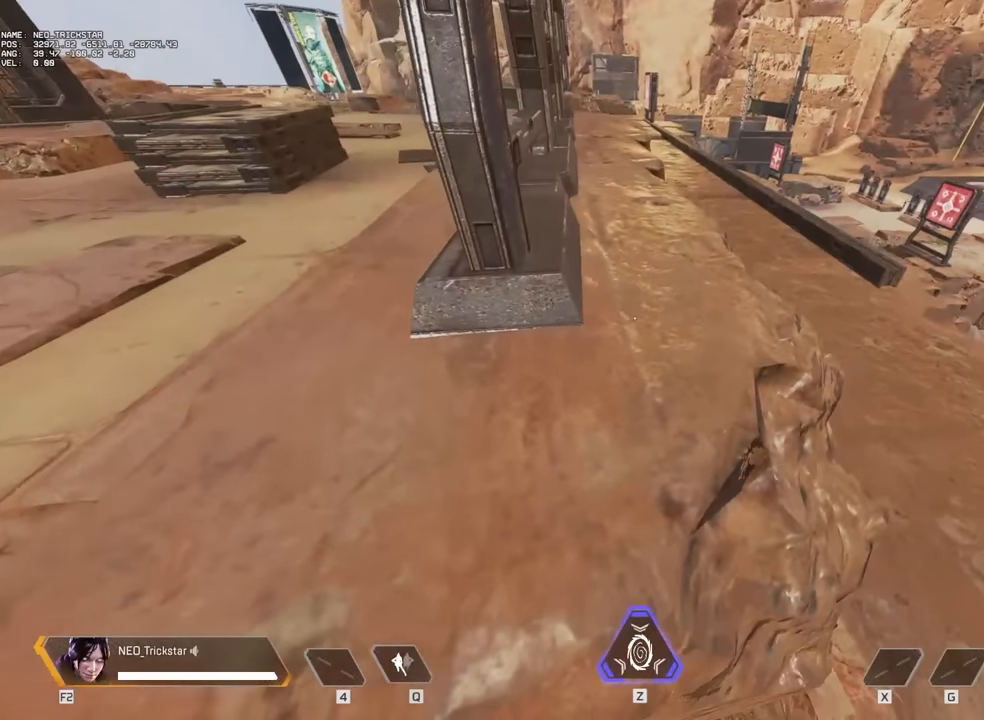
{"keys": ["d", "w"], "mouse": [], "events": []}
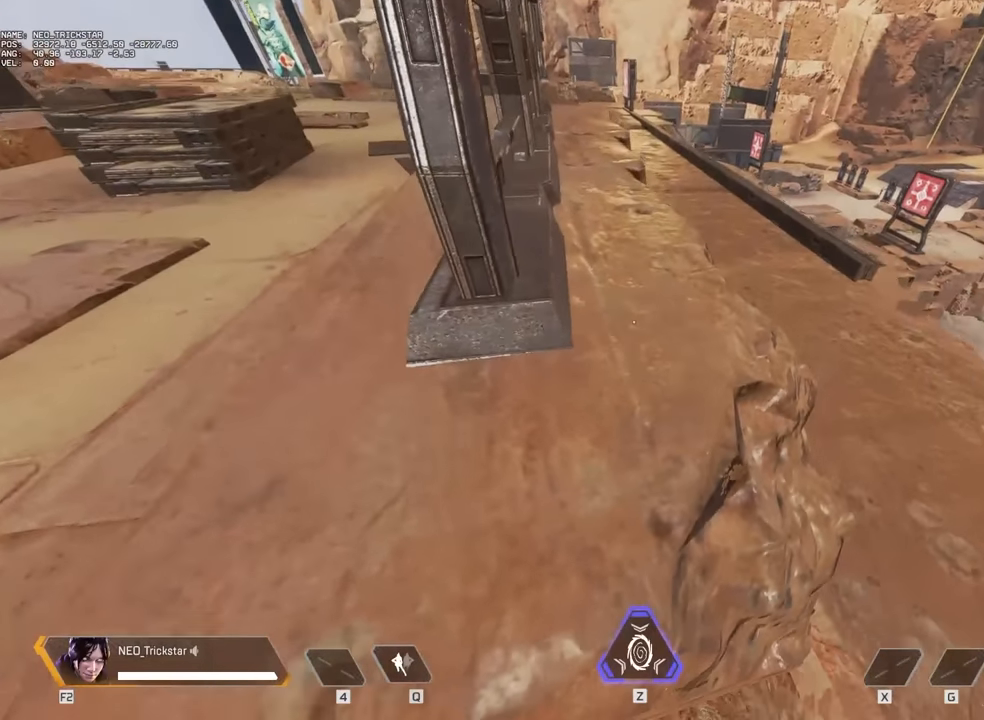
{"keys": ["d", "w"], "mouse": [], "events": []}
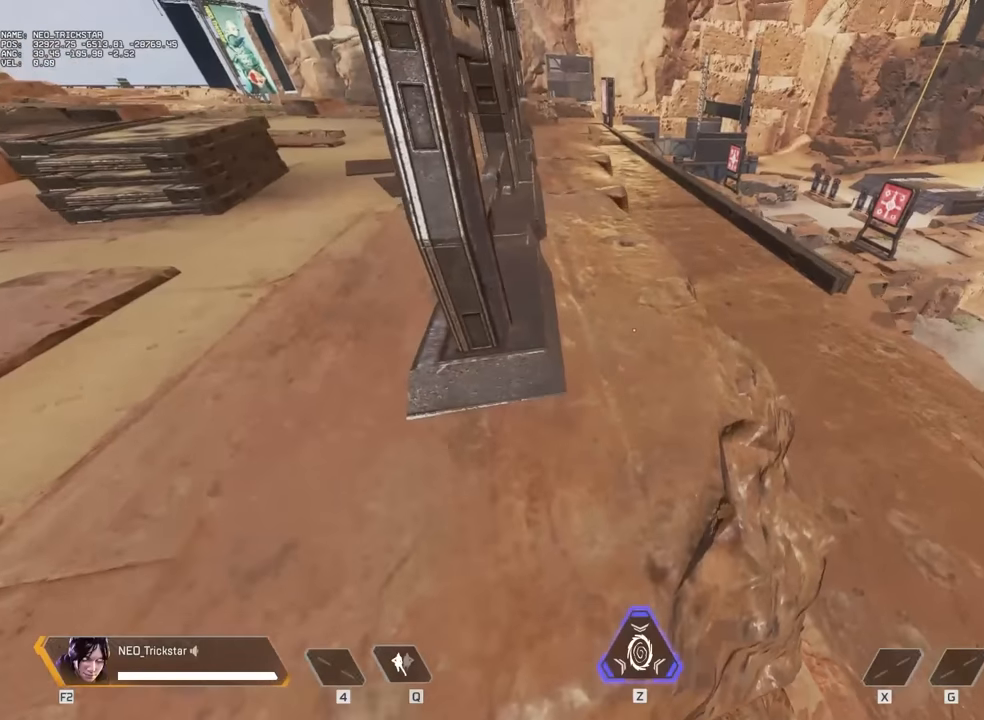
{"keys": ["d", "w"], "mouse": [], "events": []}
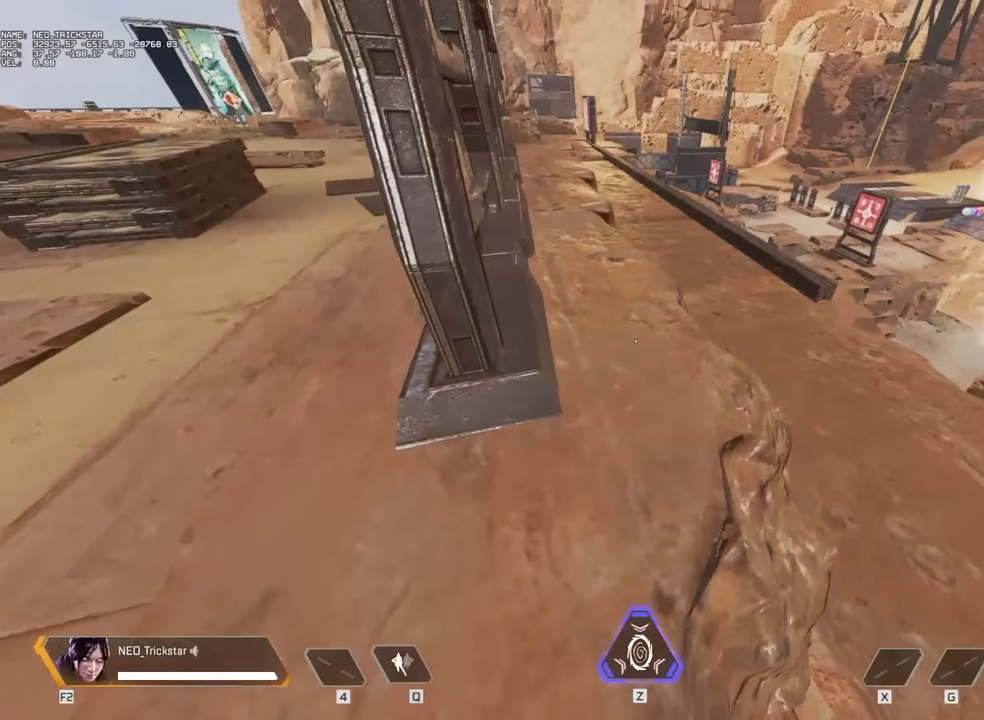
{"keys": ["d", "w"], "mouse": [], "events": []}
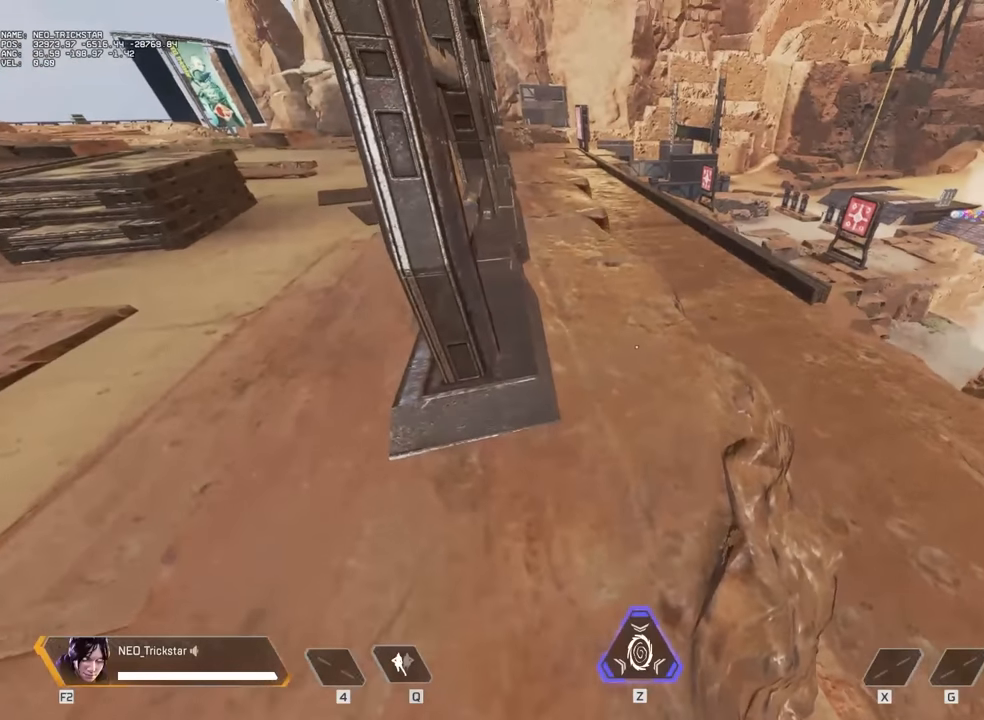
{"keys": ["d", "w"], "mouse": [], "events": []}
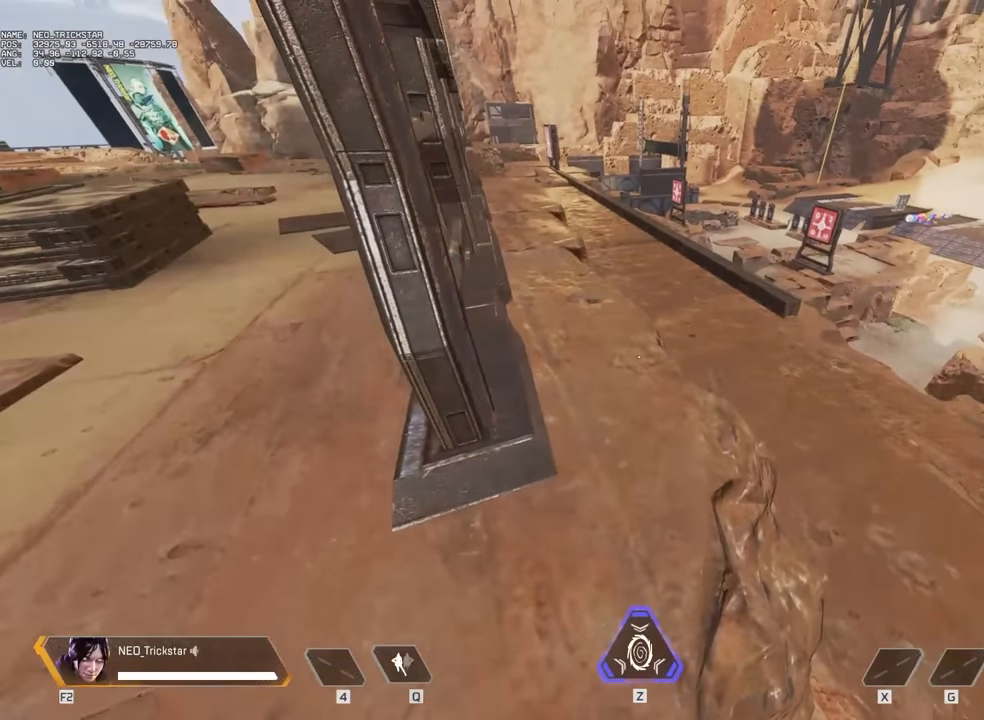
{"keys": ["d", "w"], "mouse": [], "events": []}
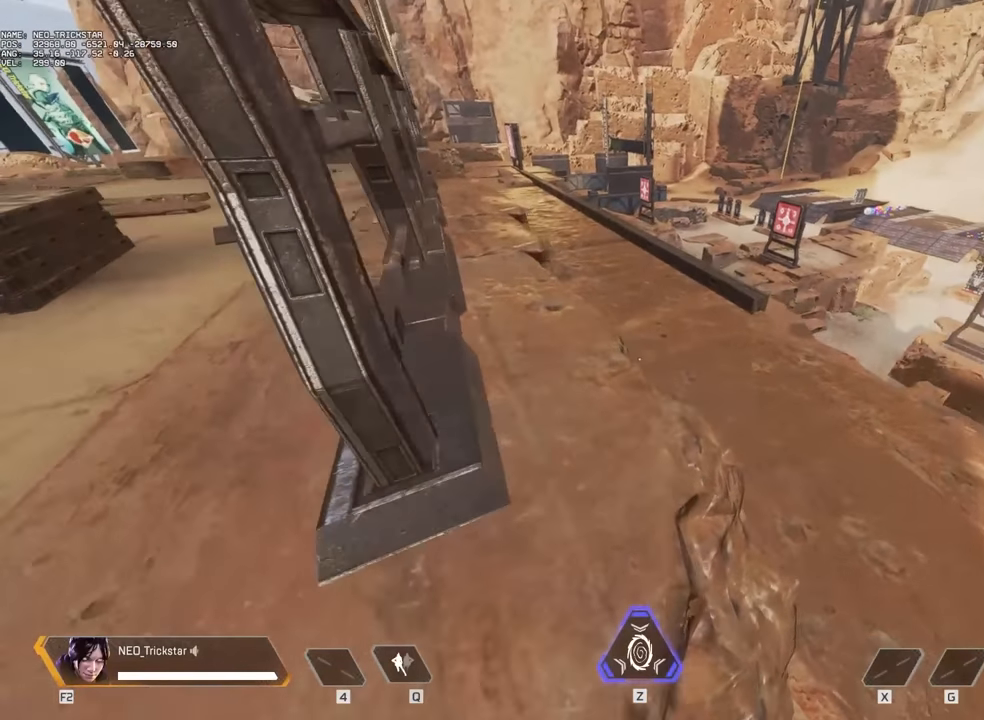
{"keys": ["d", "w"], "mouse": [], "events": []}
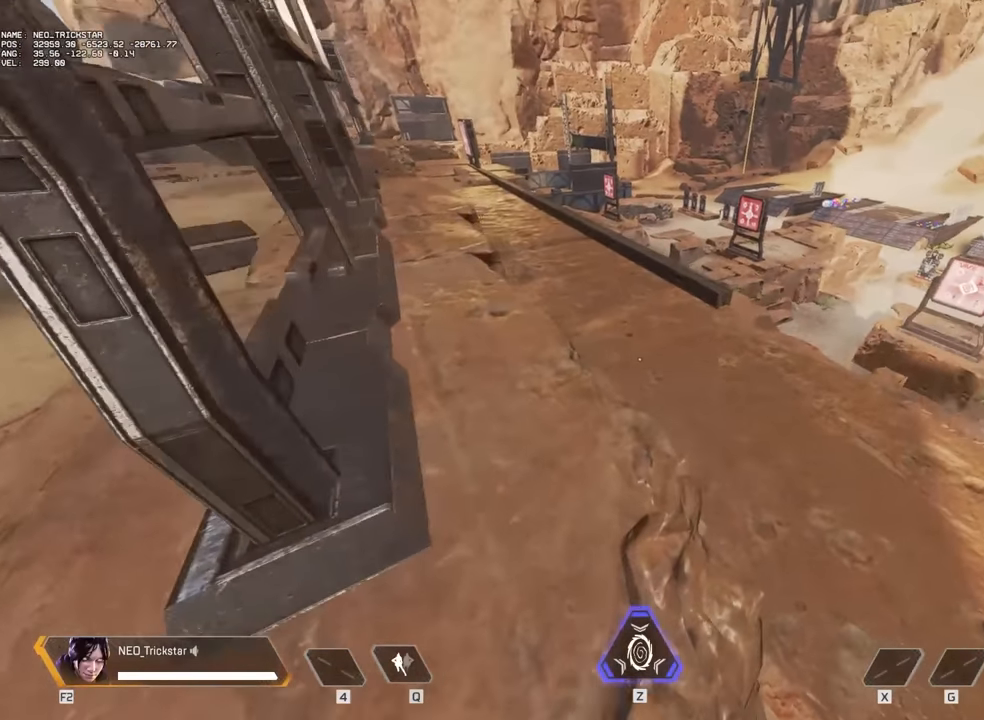
{"keys": ["w"], "mouse": [], "events": [[100, "c", "down"], [350, "c", "up"], [350, "d", "up"]]}
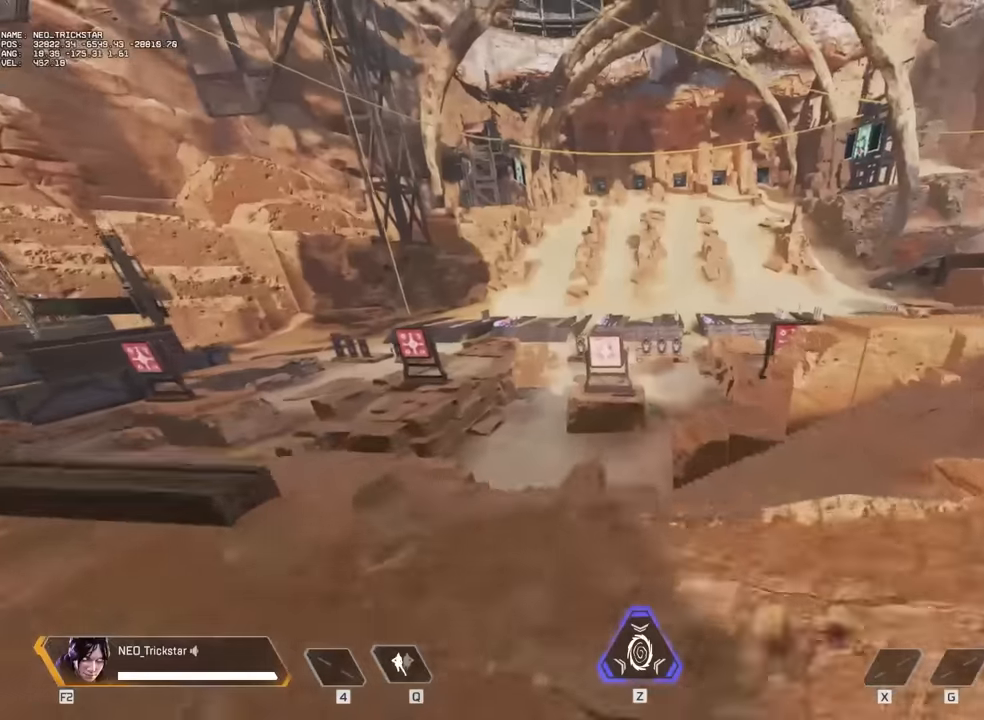
{"keys": ["w"], "mouse": [], "events": []}
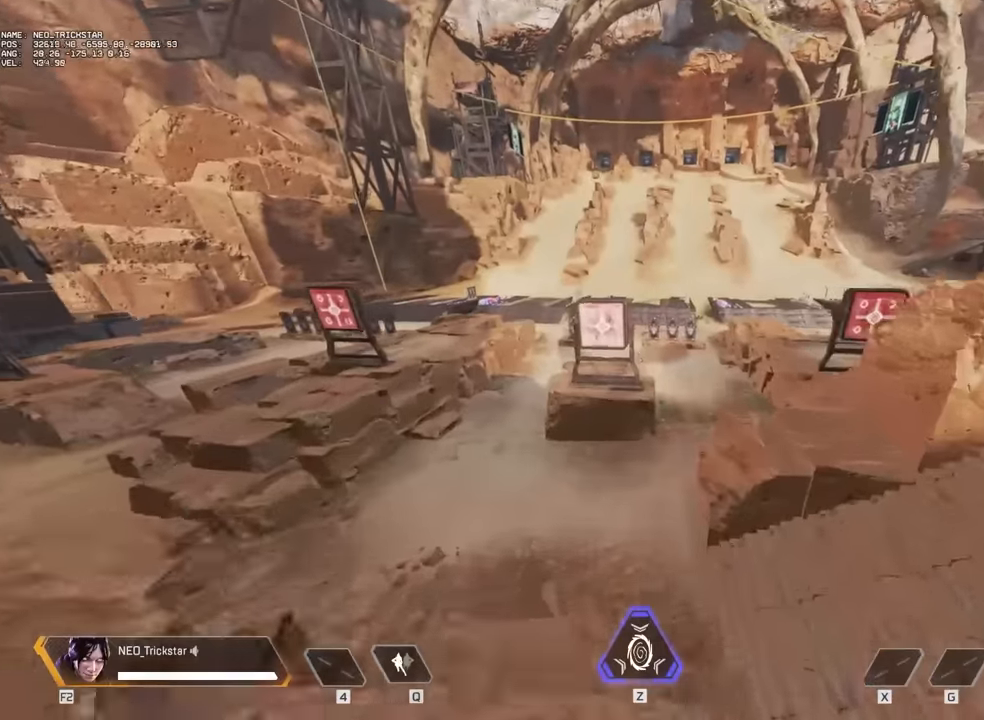
{"keys": ["w"], "mouse": [], "events": []}
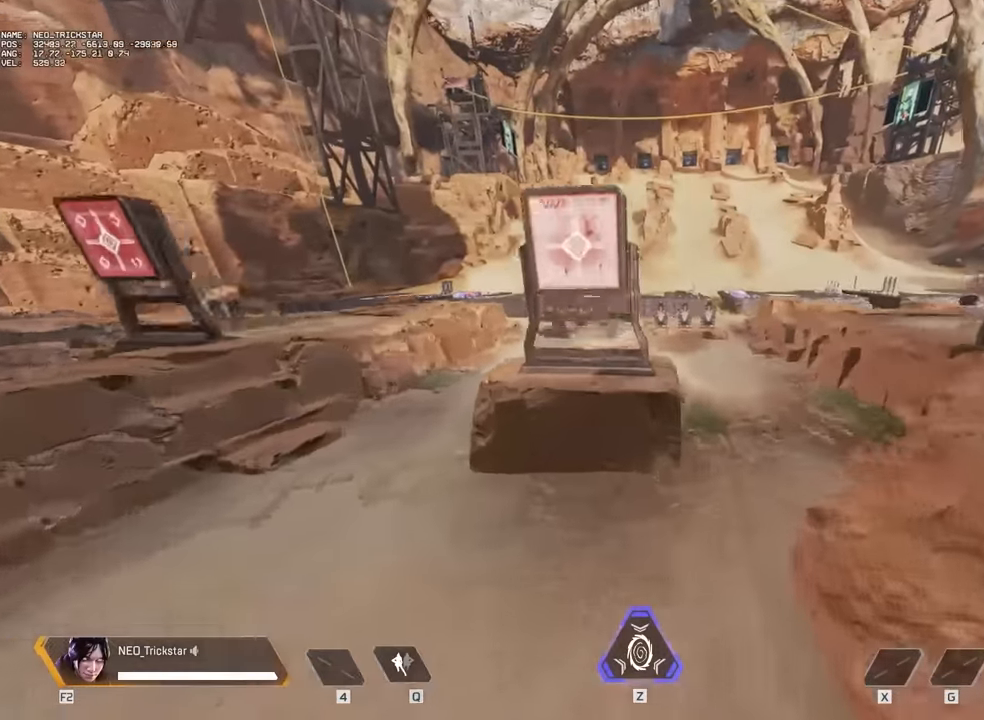
{"keys": ["a"], "mouse": [], "events": [[366, "a", "down"], [450, "w", "up"]]}
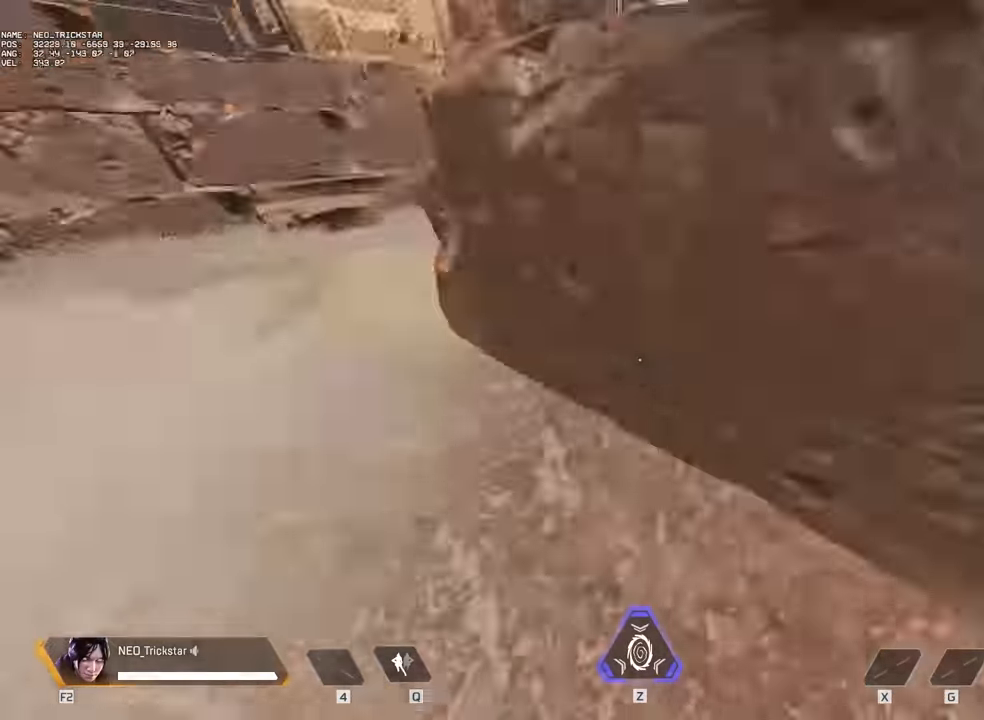
{"keys": ["shift", "w"], "mouse": [], "events": [[150, "w", "down"], [233, "a", "up"], [233, "shift", "down"], [350, "shift", "up"], [433, "shift", "down"]]}
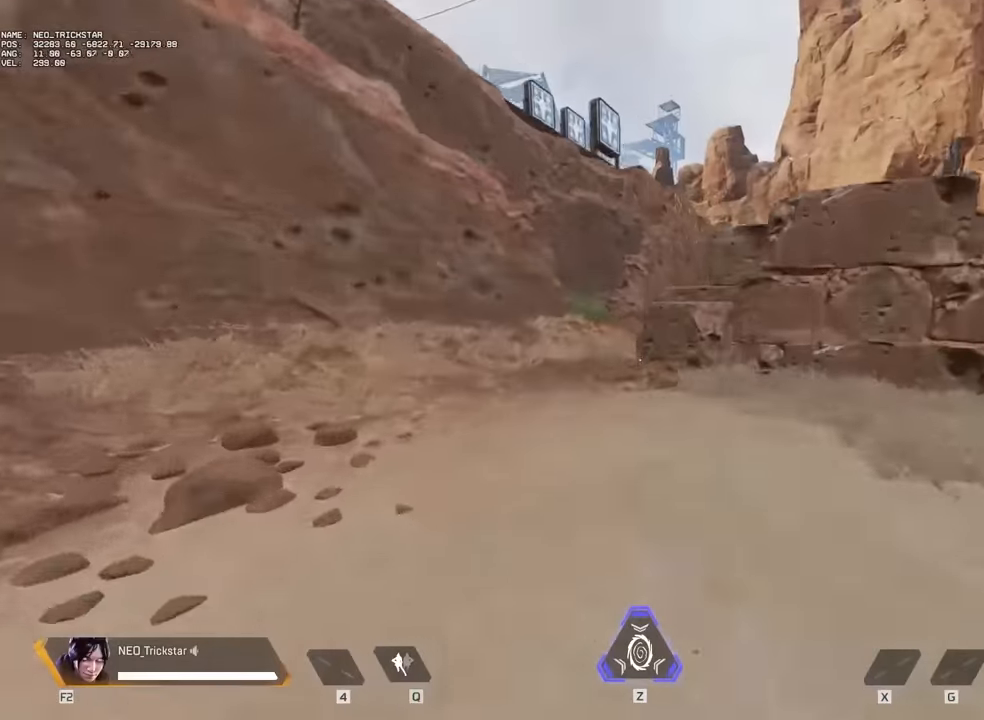
{"keys": ["a", "w"], "mouse": [], "events": [[50, "shift", "up"], [483, "a", "down"]]}
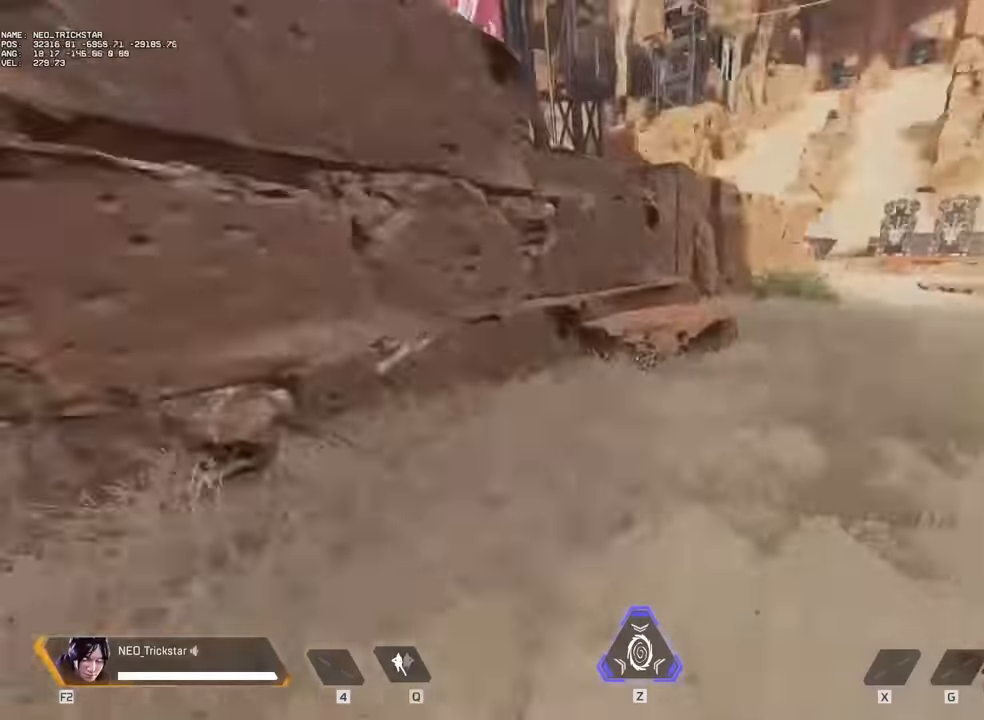
{"keys": ["a", "w"], "mouse": [], "events": []}
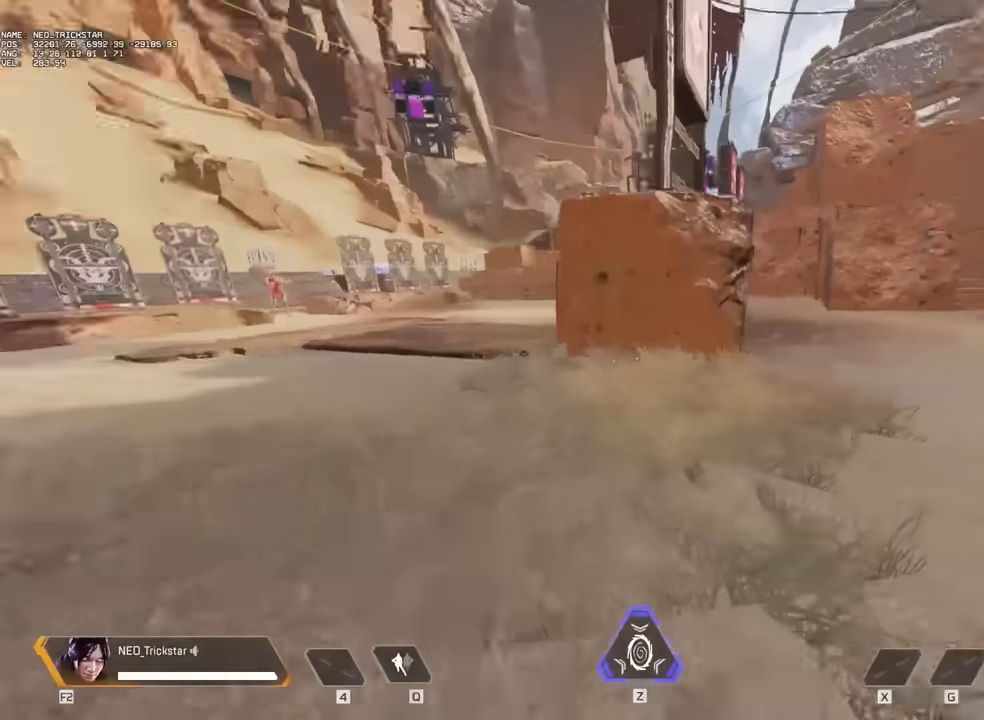
{"keys": ["w"], "mouse": [], "events": [[83, "a", "up"]]}
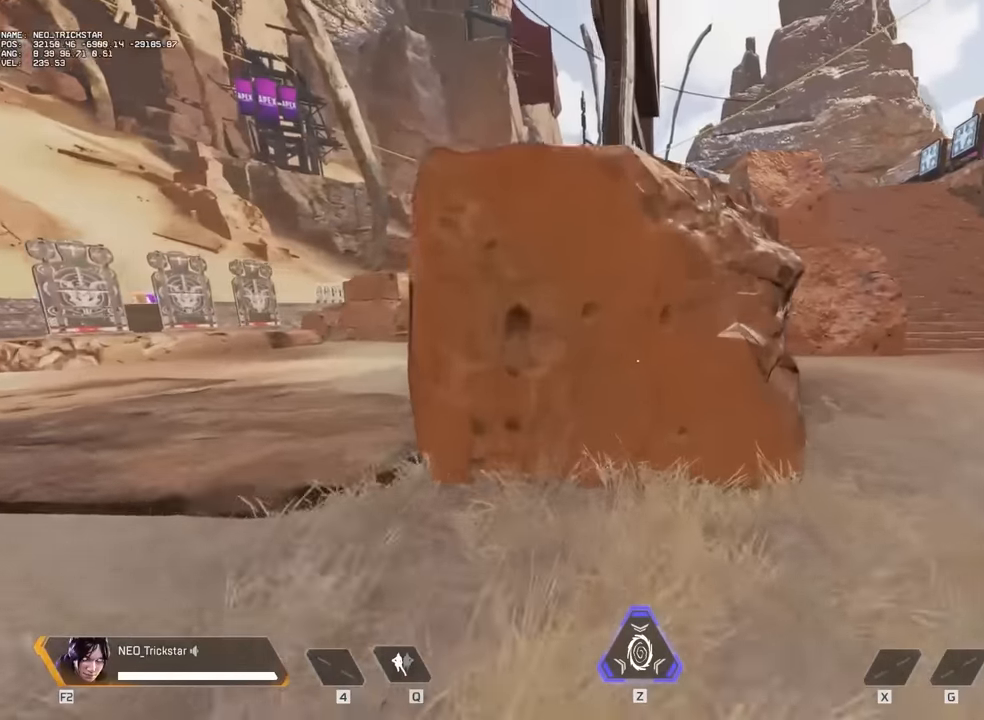
{"keys": ["a", "w"], "mouse": [], "events": [[350, "a", "down"]]}
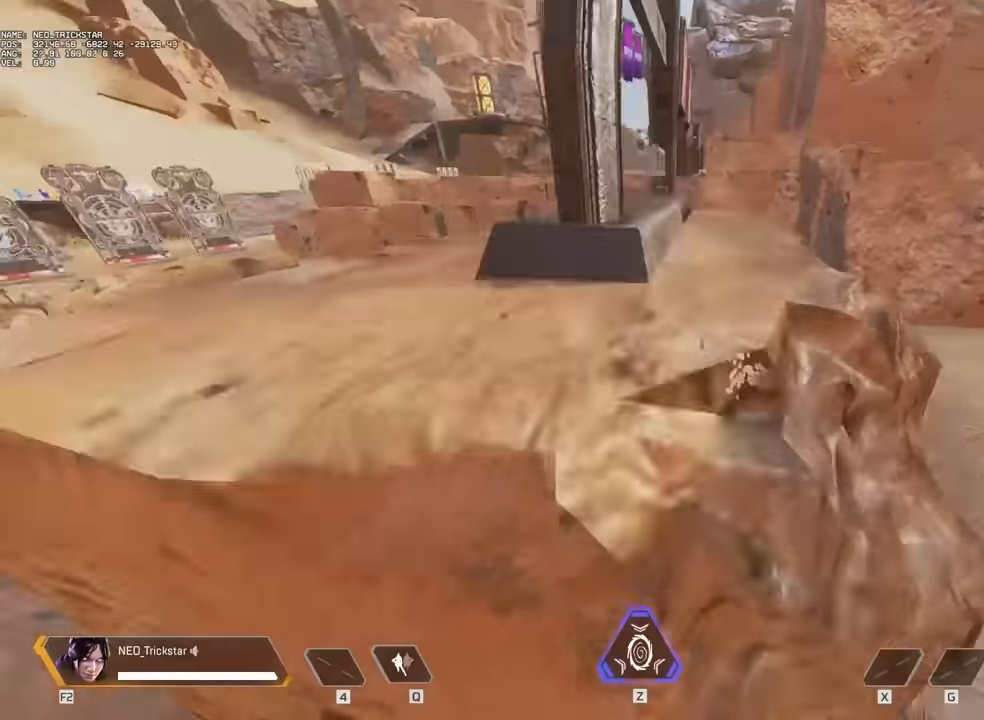
{"keys": ["a", "c", "w"], "mouse": [], "events": [[450, "c", "down"]]}
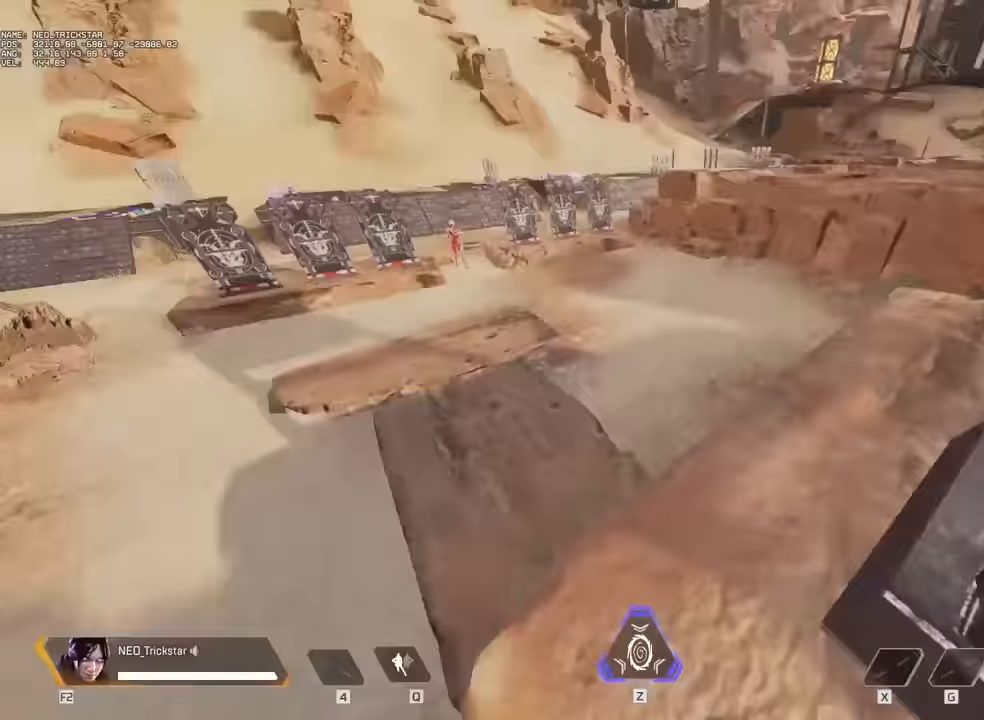
{"keys": ["w"], "mouse": [], "events": [[66, "c", "up"], [100, "a", "up"]]}
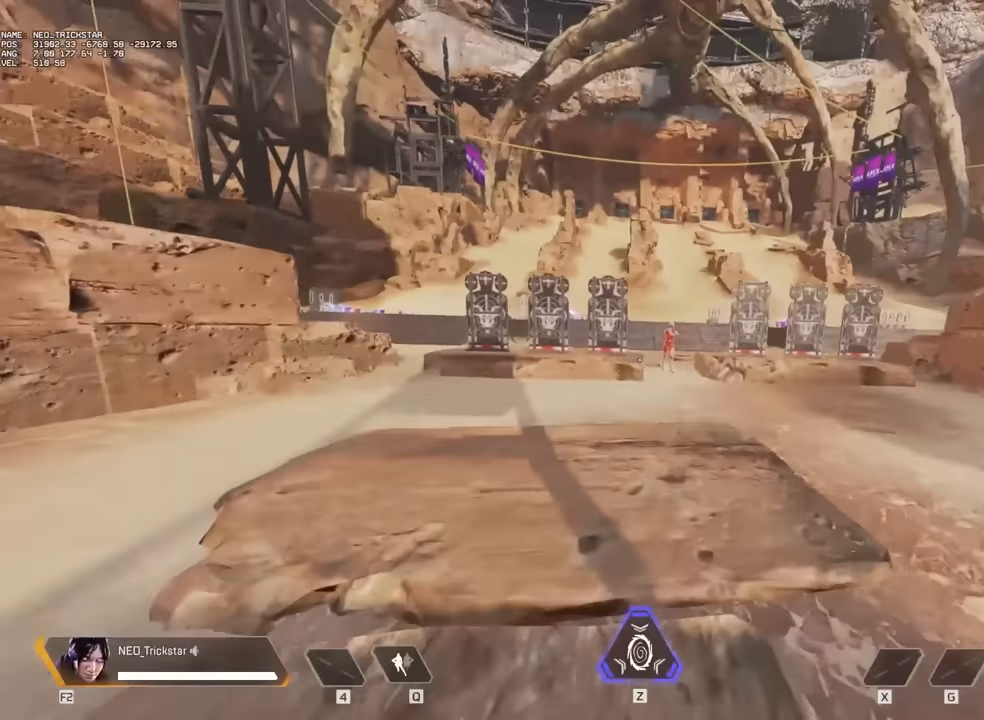
{"keys": ["w"], "mouse": [], "events": [[366, "shift", "down"], [400, "shift", "up"]]}
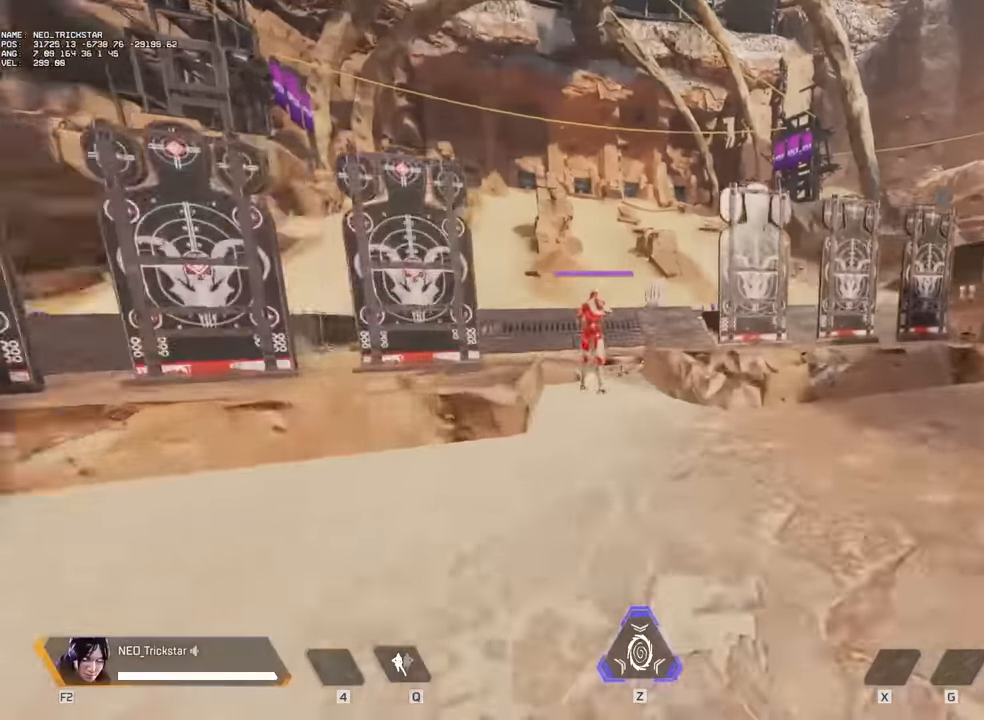
{"keys": ["w"], "mouse": [], "events": []}
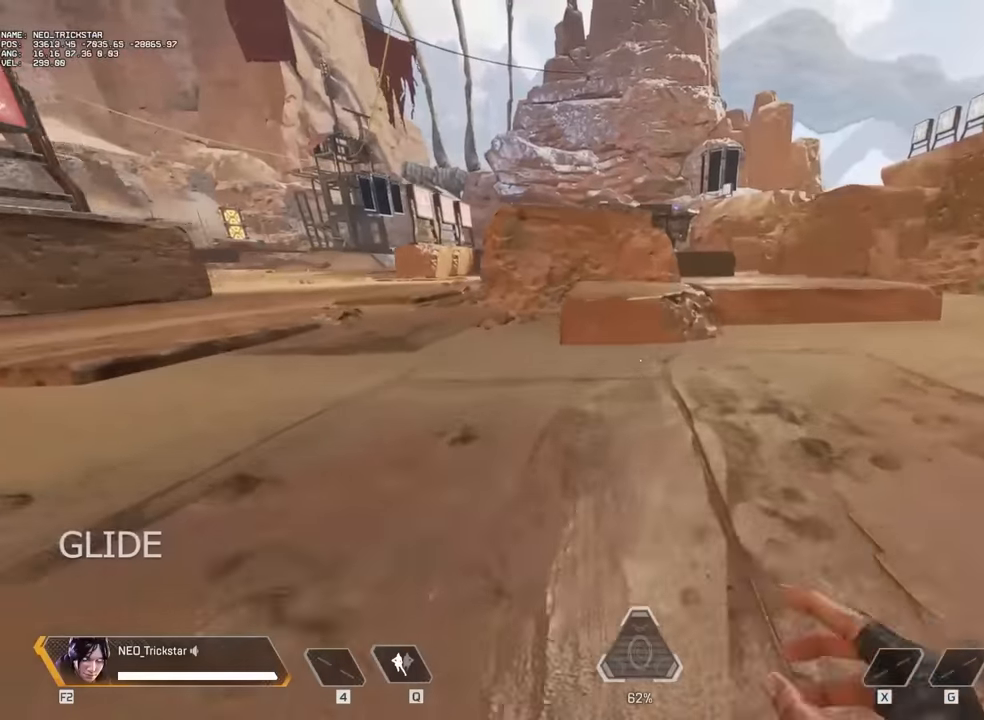
{"keys": ["w"], "mouse": [], "events": []}
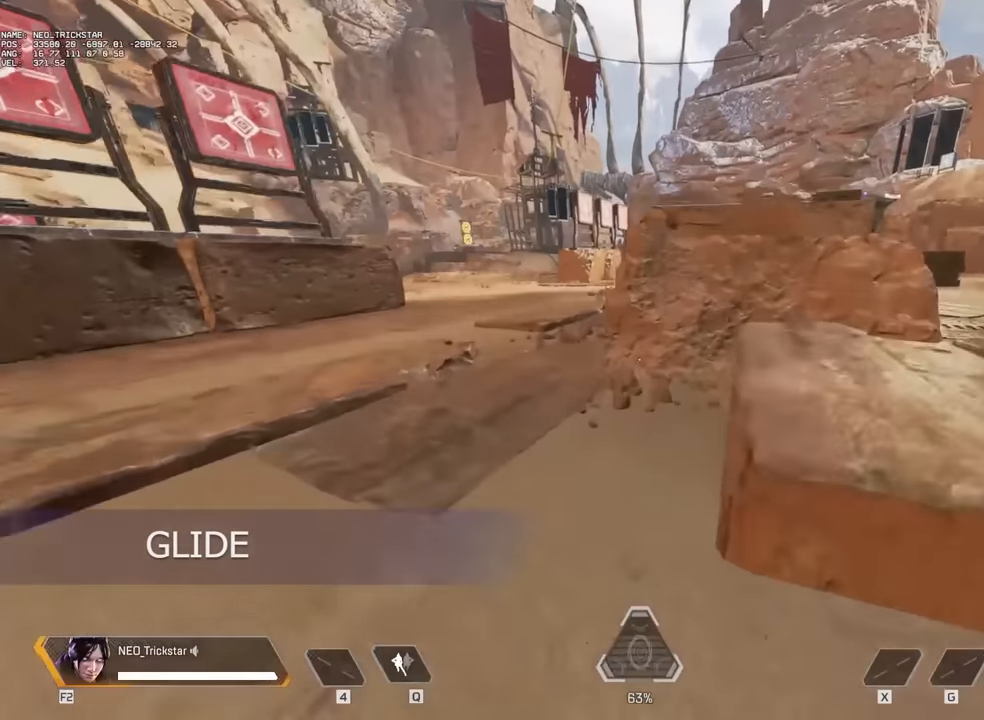
{"keys": ["shift", "w"], "mouse": [], "events": [[66, "d", "down"], [66, "w", "up"], [266, "d", "up"], [266, "w", "down"], [383, "shift", "down"]]}